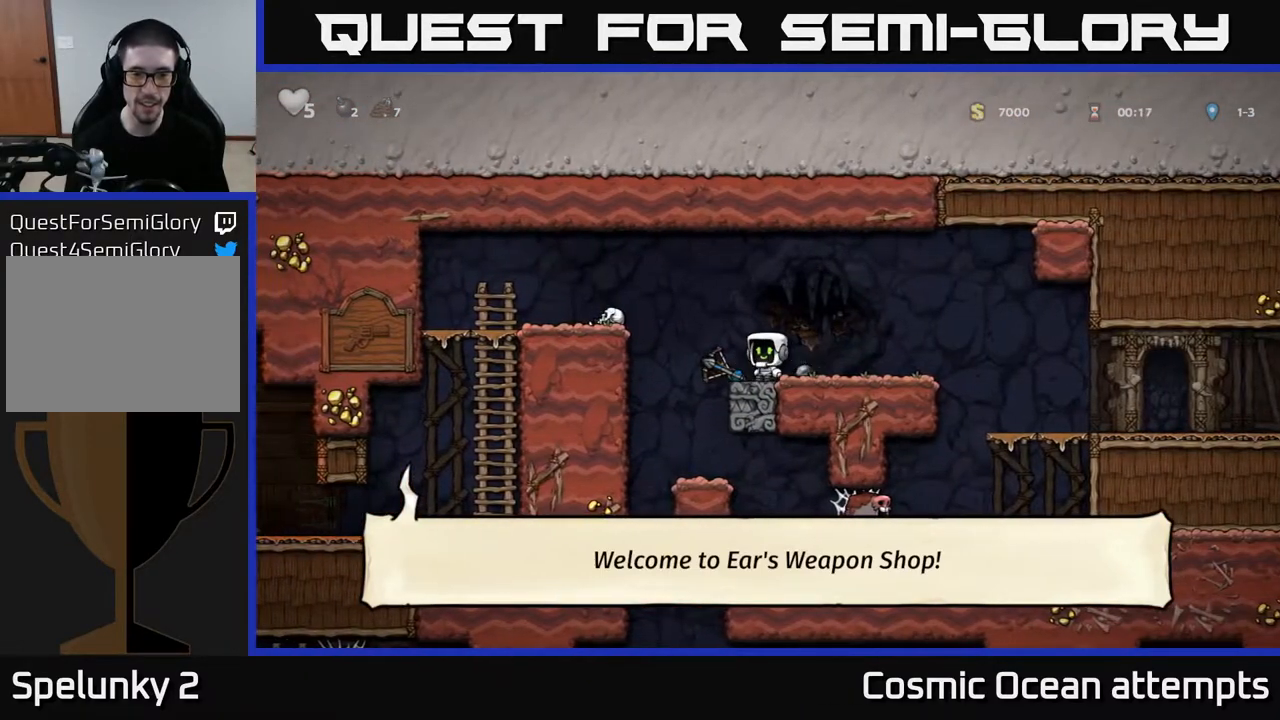
Gameplay with a controller (Xbox layout); each line is a JSON object with the inputs held at the frame after it. "events" lists button and stick changes between this image and that frame as [ms after this image, input, new state], when the widget could be followed in between.
{"buttons": ["DPAD_DOWN"], "left_stick": "center", "right_stick": "center", "events": [[233, "DPAD_LEFT", "down"], [317, "DPAD_DOWN", "down"], [333, "DPAD_LEFT", "up"], [400, "X", "down"], [500, "X", "up"]]}
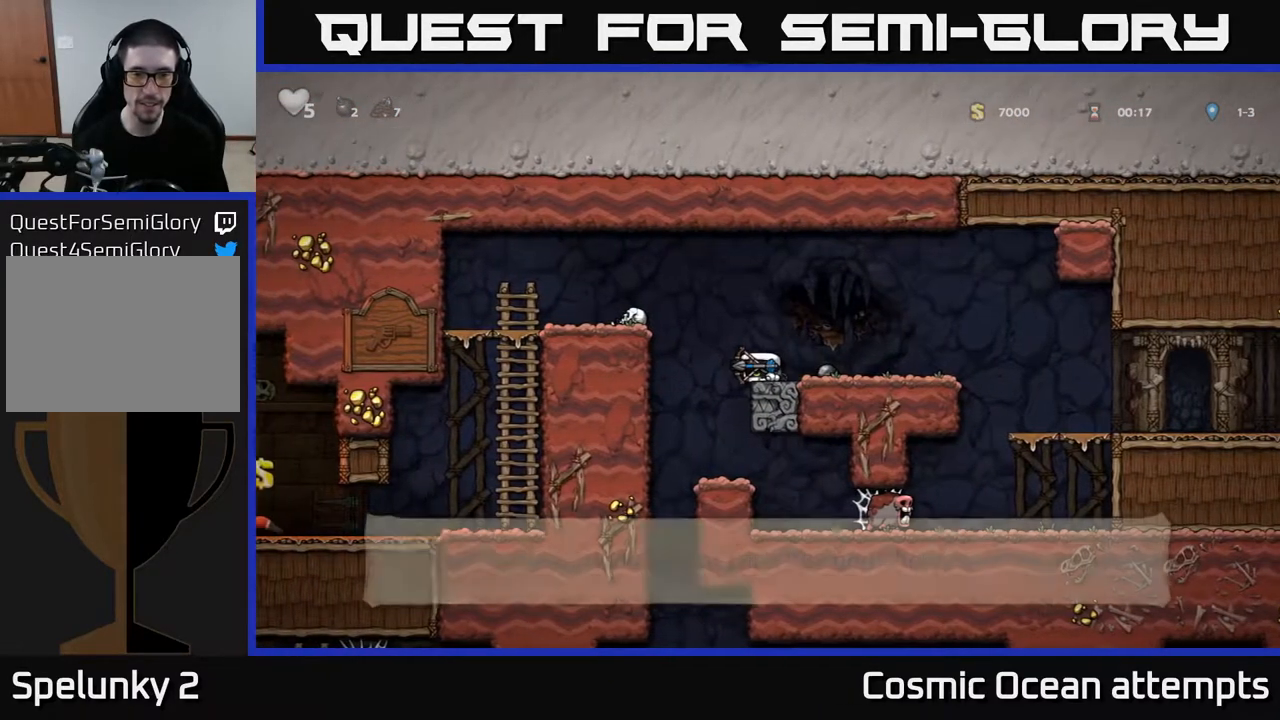
{"buttons": [], "left_stick": "center", "right_stick": "center", "events": [[67, "X", "down"], [150, "X", "up"], [417, "DPAD_DOWN", "up"]]}
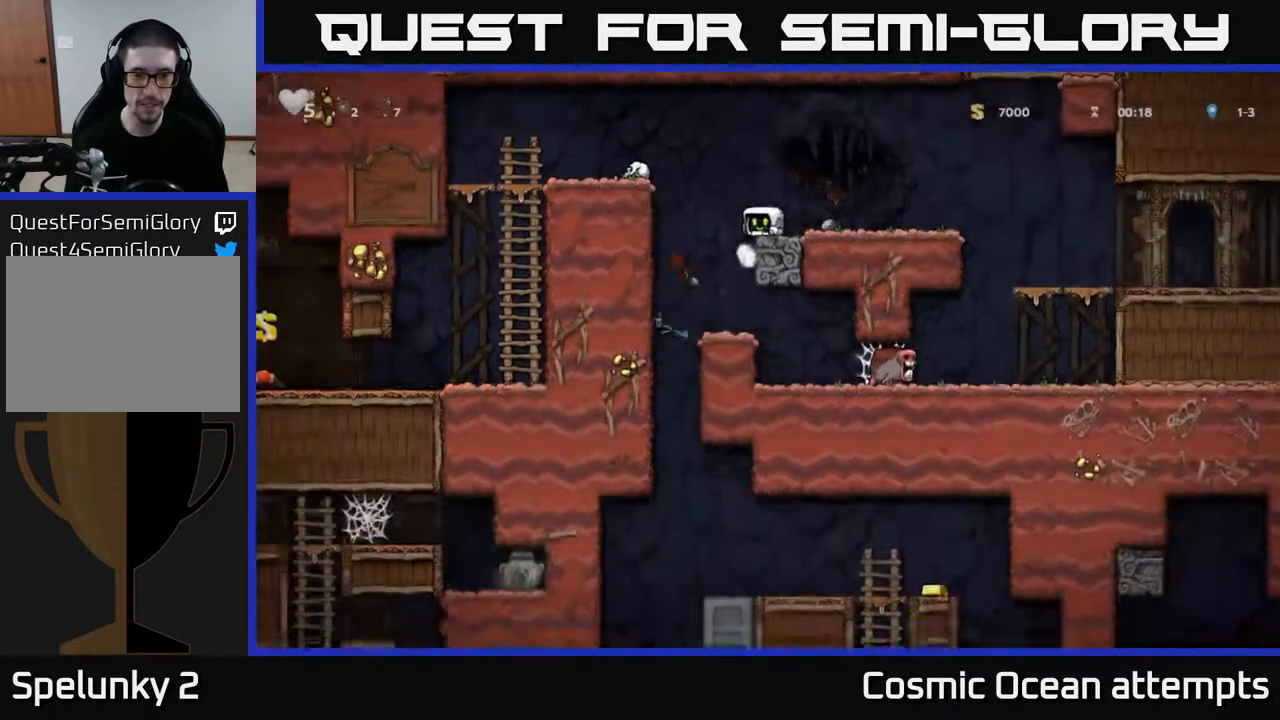
{"buttons": [], "left_stick": "center", "right_stick": "center", "events": []}
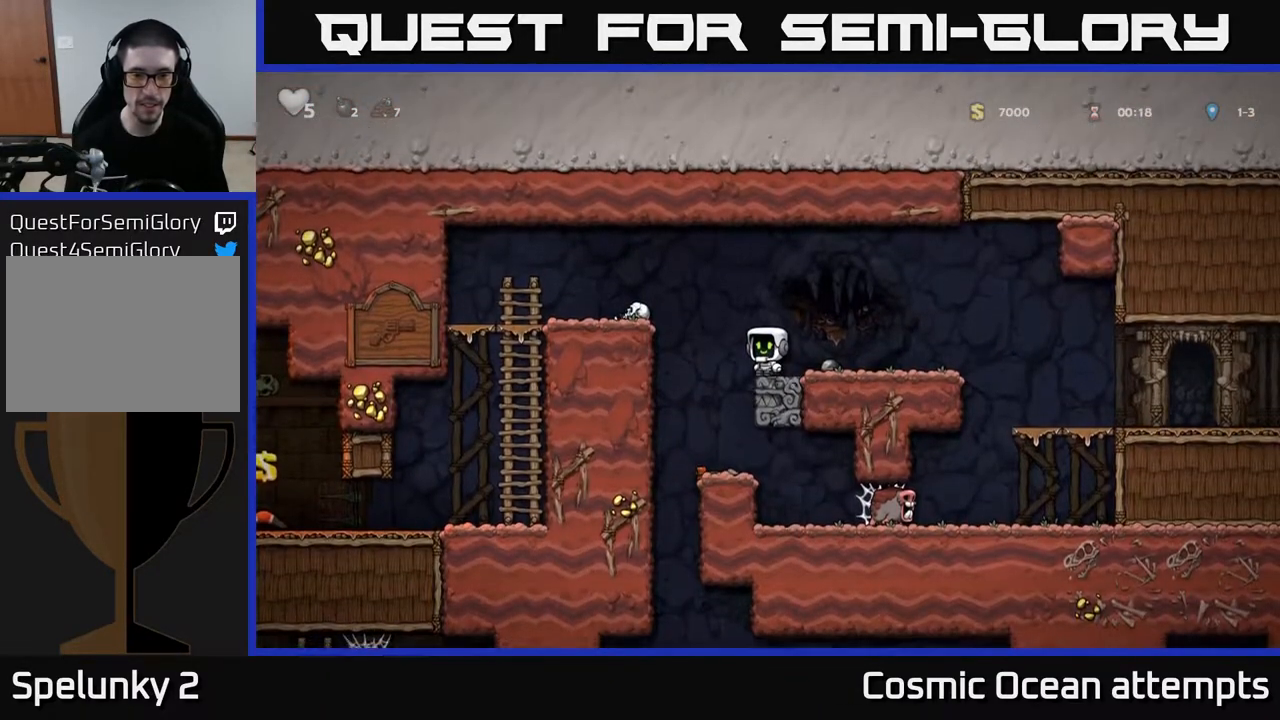
{"buttons": ["DPAD_RIGHT"], "left_stick": "center", "right_stick": "center", "events": [[250, "DPAD_LEFT", "down"], [417, "DPAD_LEFT", "up"], [483, "DPAD_RIGHT", "down"]]}
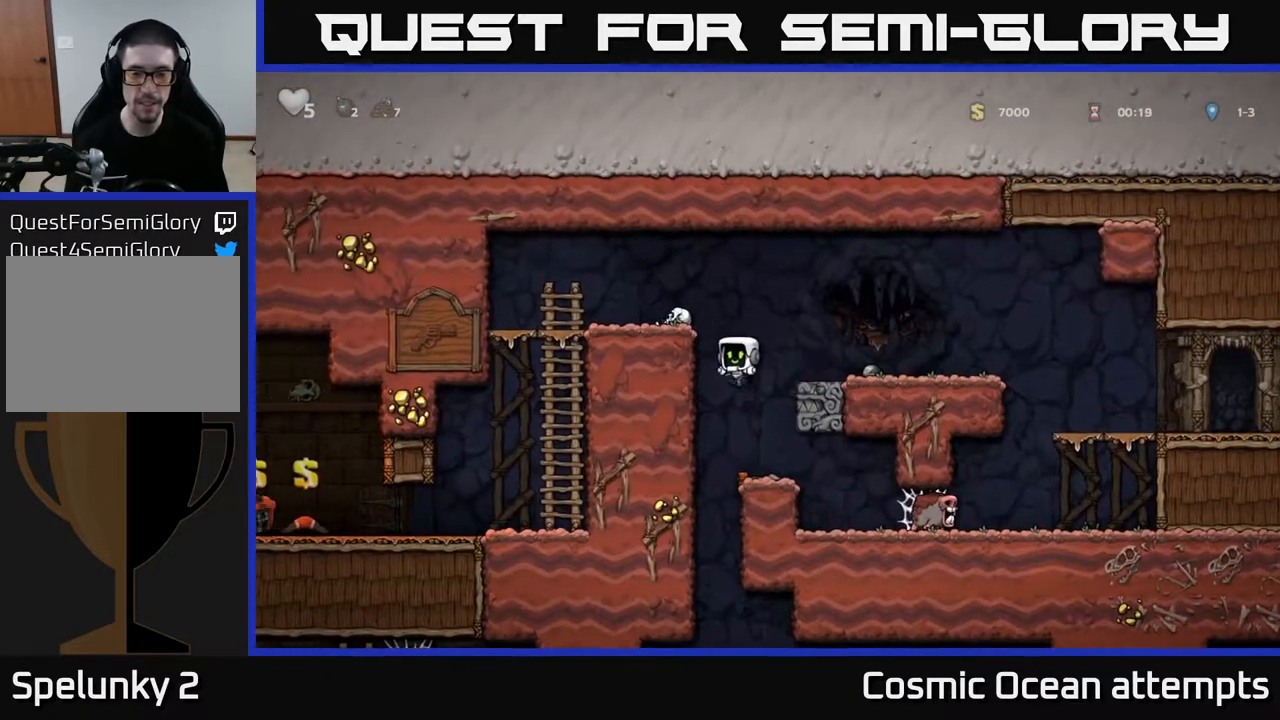
{"buttons": ["DPAD_LEFT"], "left_stick": "center", "right_stick": "center", "events": [[67, "DPAD_RIGHT", "up"], [317, "DPAD_DOWN", "down"], [367, "X", "down"], [467, "DPAD_DOWN", "up"], [467, "X", "up"], [483, "DPAD_LEFT", "down"]]}
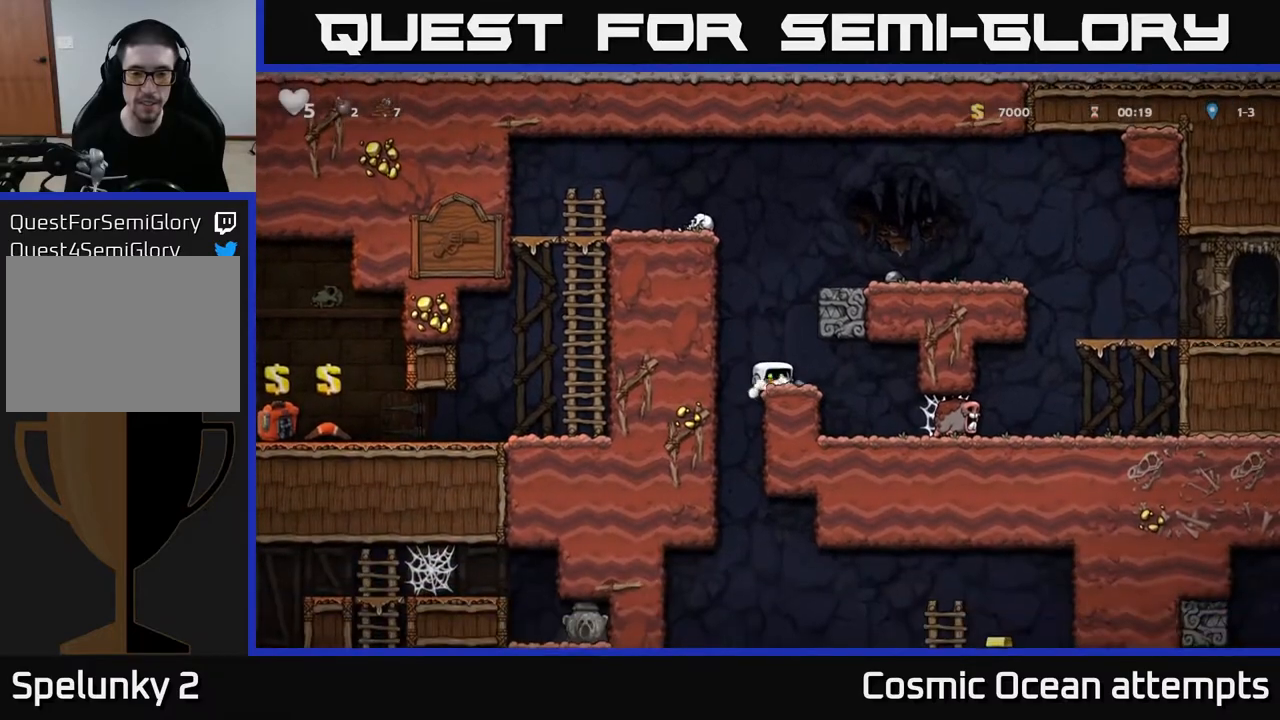
{"buttons": [], "left_stick": "center", "right_stick": "center", "events": [[100, "DPAD_LEFT", "up"], [117, "DPAD_RIGHT", "down"], [283, "DPAD_DOWN", "down"], [300, "DPAD_RIGHT", "up"], [367, "A", "down"], [450, "A", "up"], [467, "DPAD_DOWN", "up"]]}
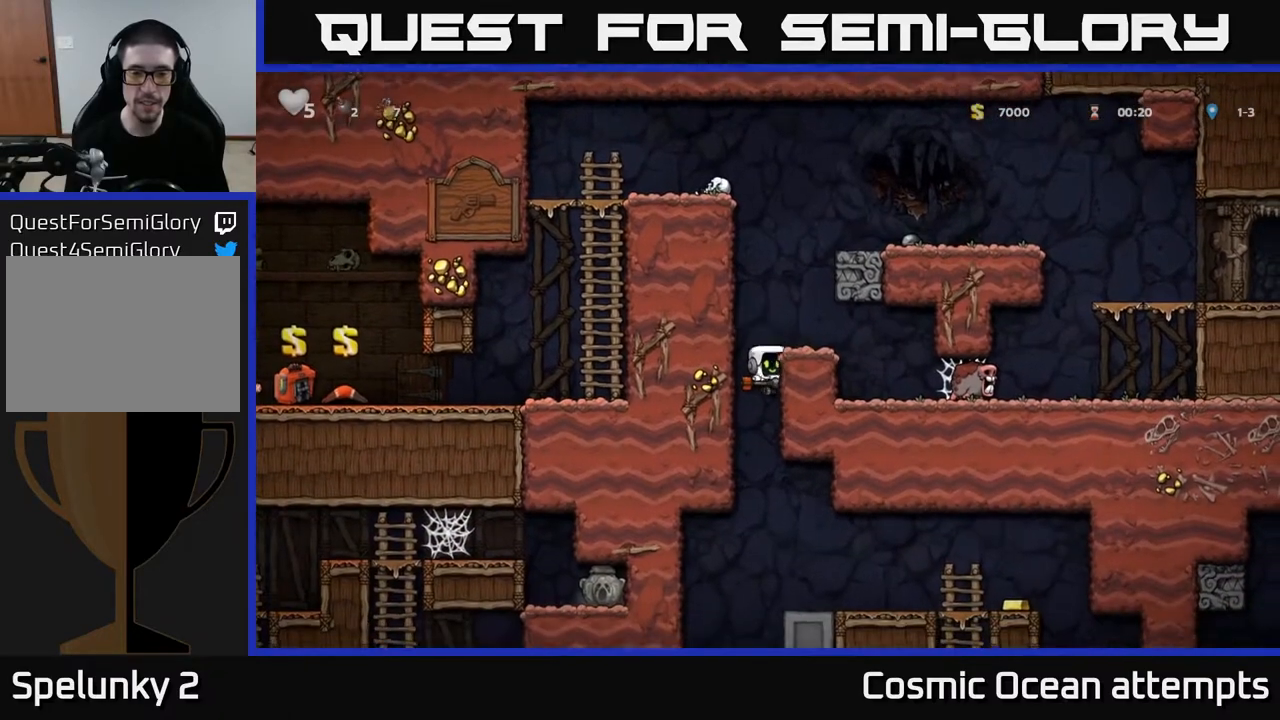
{"buttons": [], "left_stick": "center", "right_stick": "center", "events": [[150, "DPAD_RIGHT", "down"], [400, "DPAD_RIGHT", "up"], [417, "X", "down"], [467, "X", "up"]]}
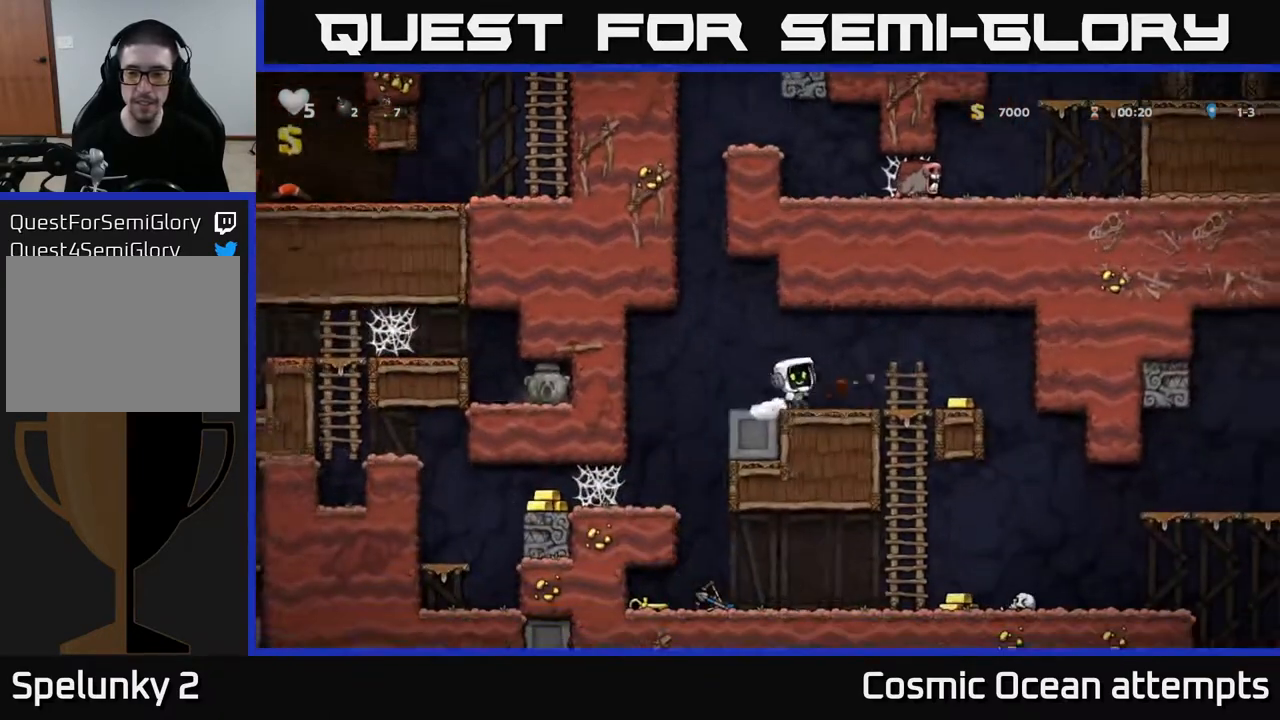
{"buttons": ["DPAD_RIGHT"], "left_stick": "center", "right_stick": "center", "events": [[333, "DPAD_RIGHT", "down"], [367, "A", "down"], [483, "A", "up"]]}
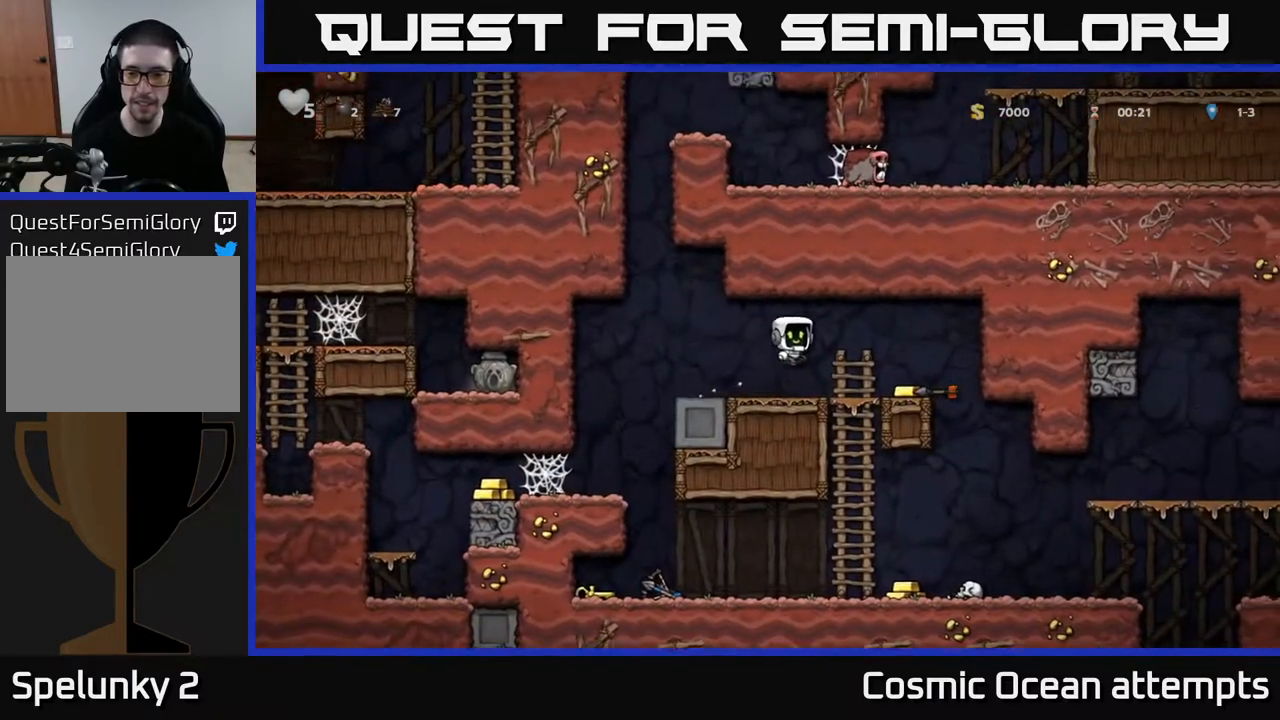
{"buttons": ["DPAD_DOWN"], "left_stick": "center", "right_stick": "center", "events": [[200, "DPAD_RIGHT", "up"], [267, "DPAD_LEFT", "down"], [483, "DPAD_DOWN", "down"], [483, "DPAD_LEFT", "up"]]}
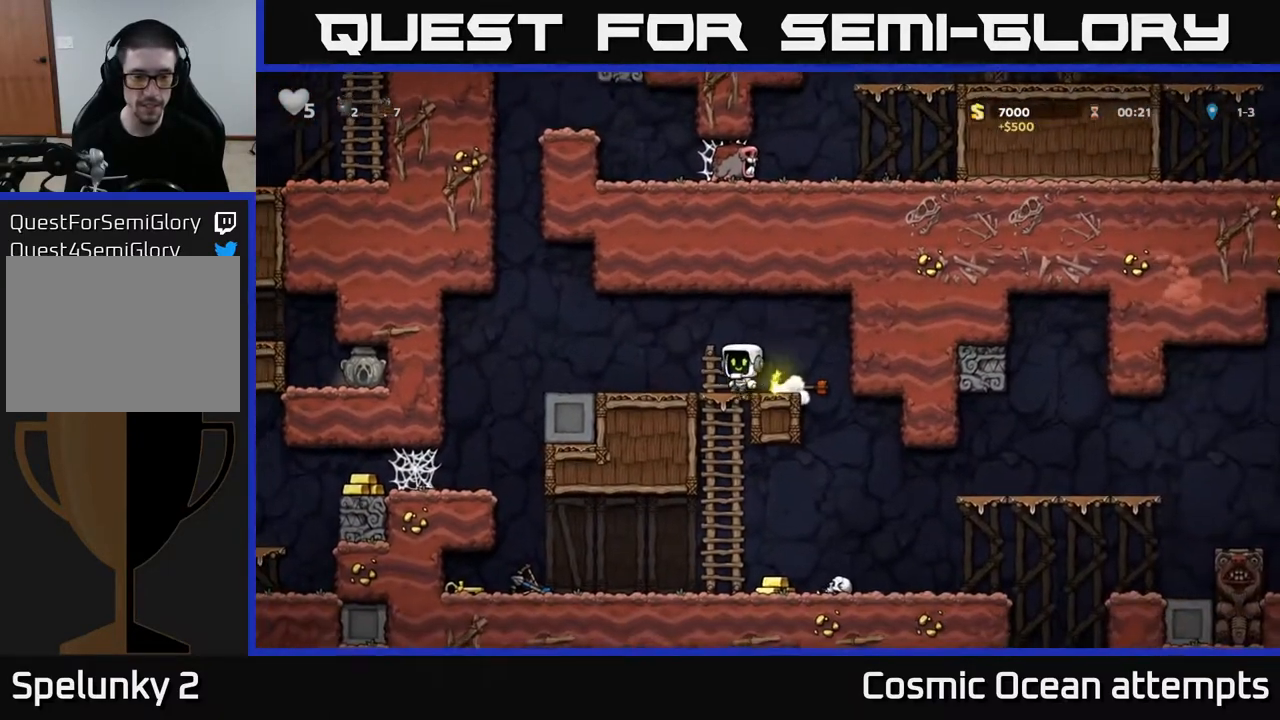
{"buttons": ["DPAD_RIGHT"], "left_stick": "center", "right_stick": "center", "events": [[67, "A", "down"], [133, "A", "up"], [183, "DPAD_DOWN", "up"], [383, "DPAD_RIGHT", "down"]]}
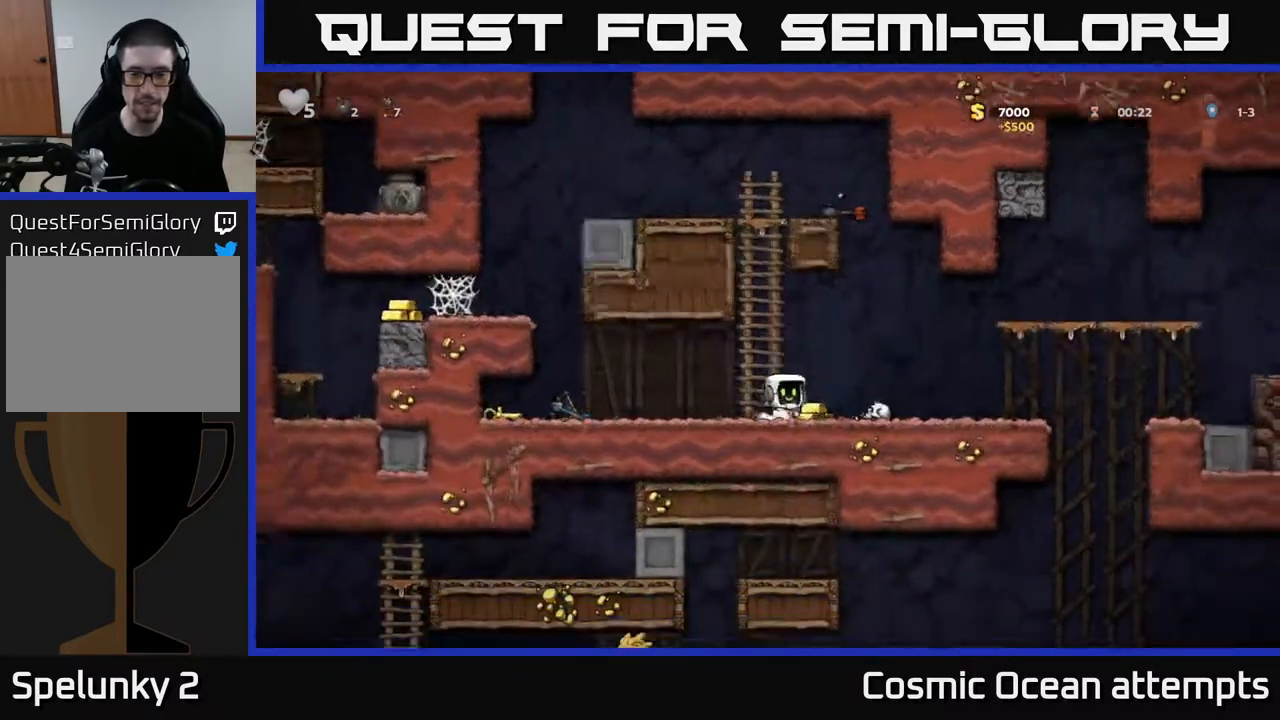
{"buttons": ["X", "DPAD_DOWN"], "left_stick": "center", "right_stick": "center", "events": [[33, "DPAD_RIGHT", "up"], [267, "DPAD_RIGHT", "down"], [333, "DPAD_DOWN", "down"], [350, "DPAD_RIGHT", "up"], [417, "X", "down"]]}
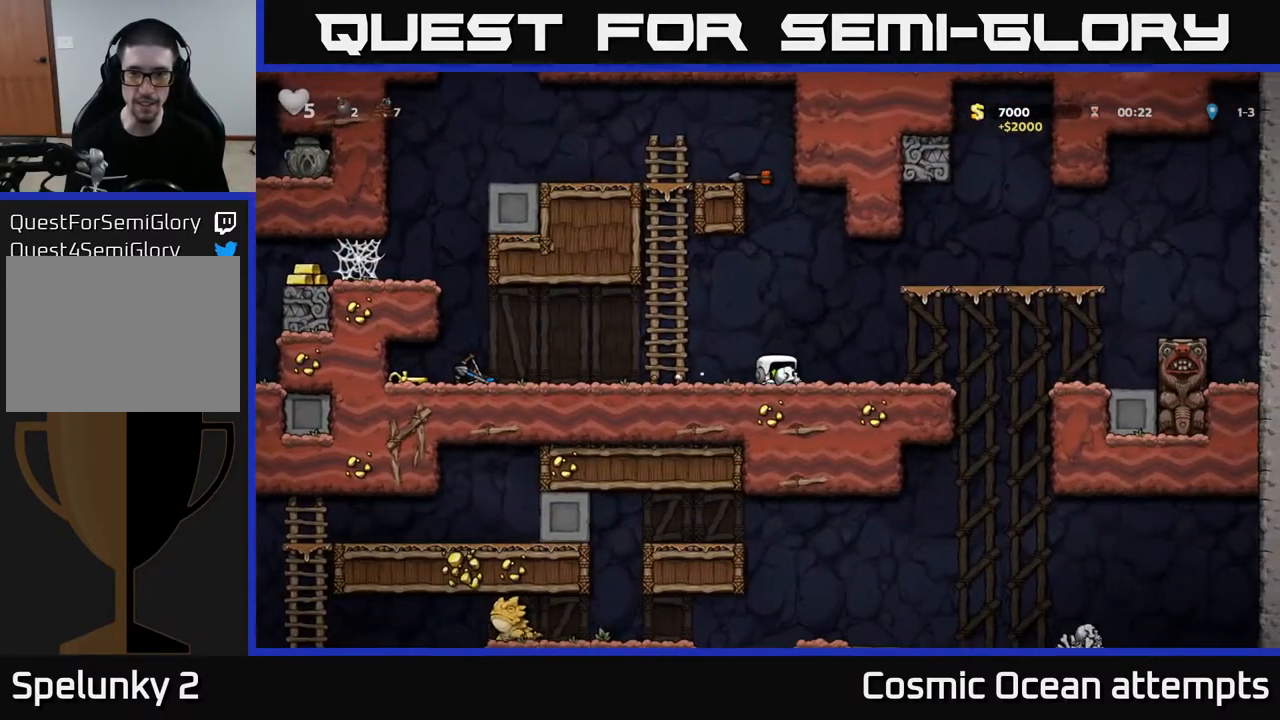
{"buttons": ["X", "DPAD_UP"], "left_stick": "center", "right_stick": "center", "events": [[17, "DPAD_DOWN", "up"], [33, "X", "up"], [133, "DPAD_RIGHT", "down"], [333, "A", "down"], [367, "DPAD_UP", "down"], [400, "DPAD_RIGHT", "up"], [417, "A", "up"], [483, "X", "down"]]}
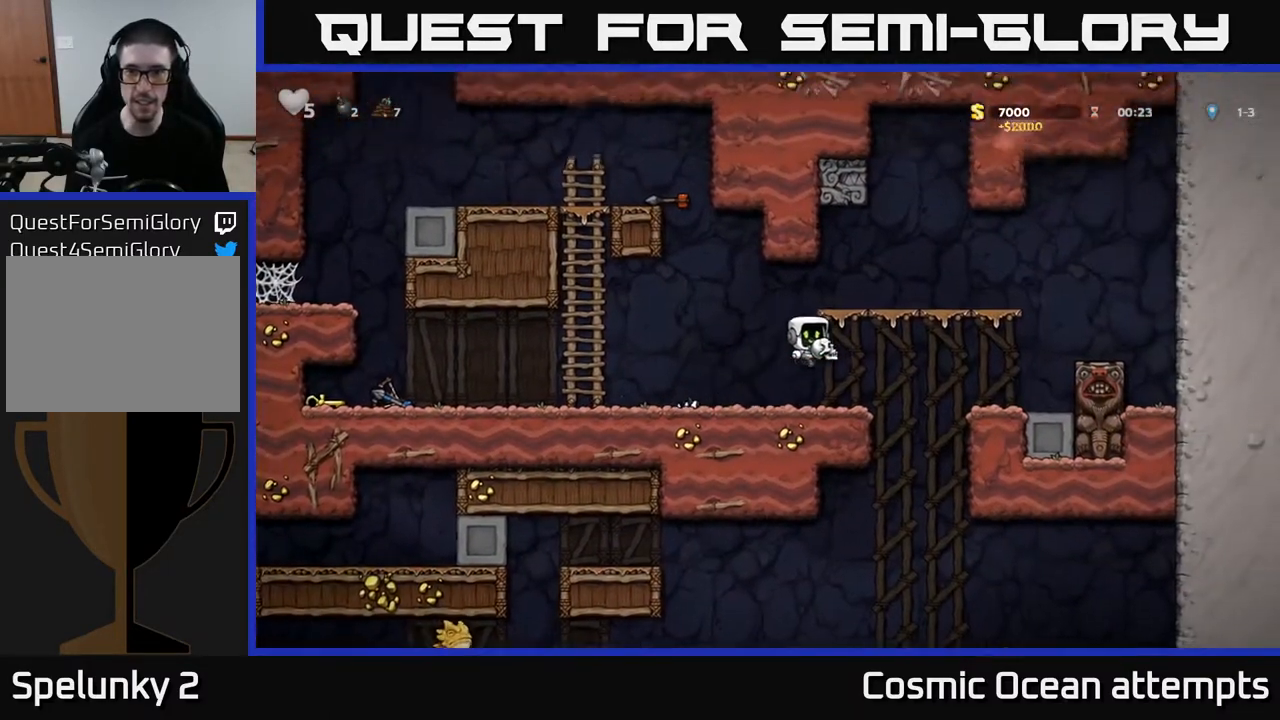
{"buttons": [], "left_stick": "center", "right_stick": "center", "events": [[67, "DPAD_LEFT", "down"], [67, "X", "up"], [133, "DPAD_UP", "up"], [400, "DPAD_LEFT", "up"]]}
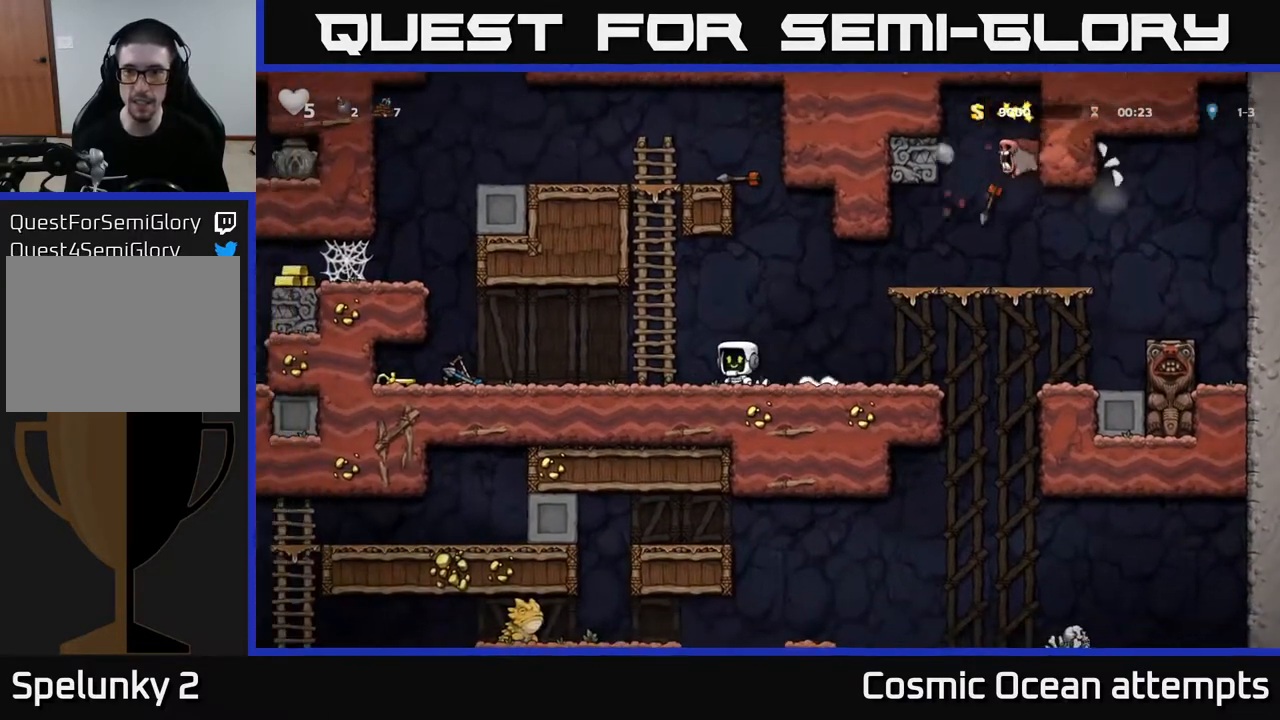
{"buttons": [], "left_stick": "center", "right_stick": "center", "events": [[300, "DPAD_LEFT", "down"], [500, "DPAD_LEFT", "up"]]}
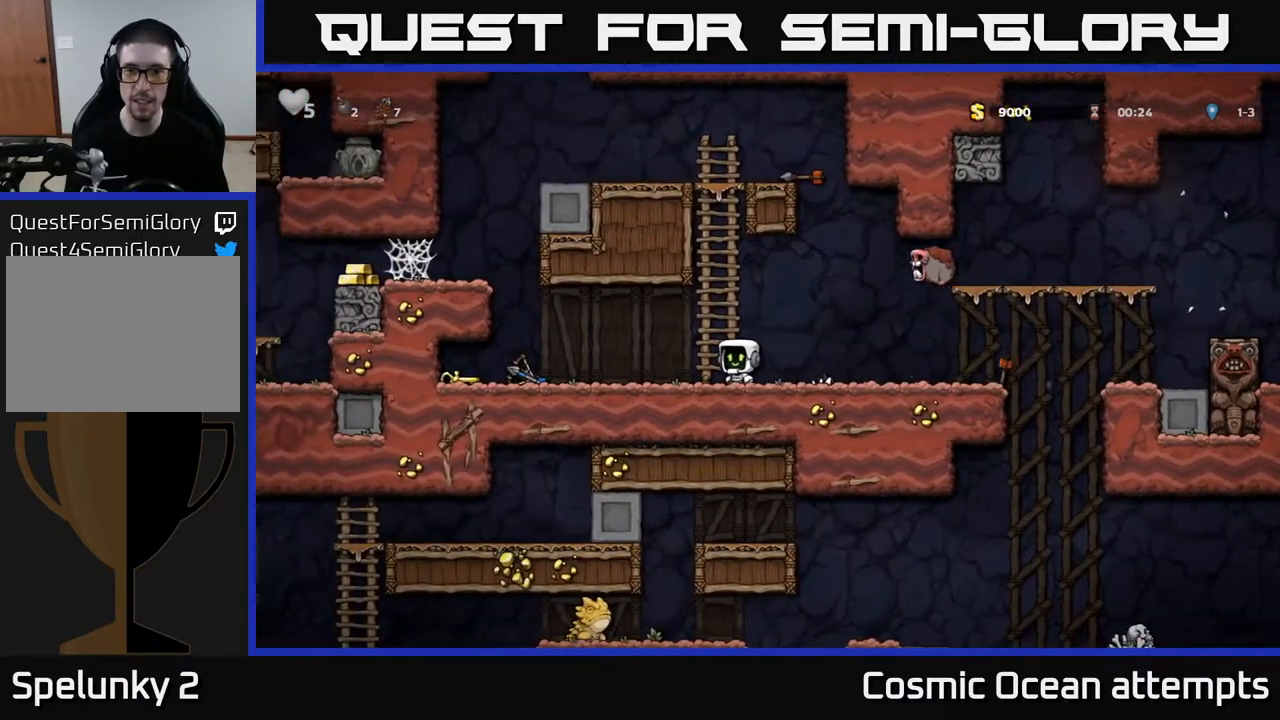
{"buttons": ["DPAD_LEFT"], "left_stick": "center", "right_stick": "center", "events": [[217, "A", "down"], [467, "A", "up"], [500, "DPAD_LEFT", "down"]]}
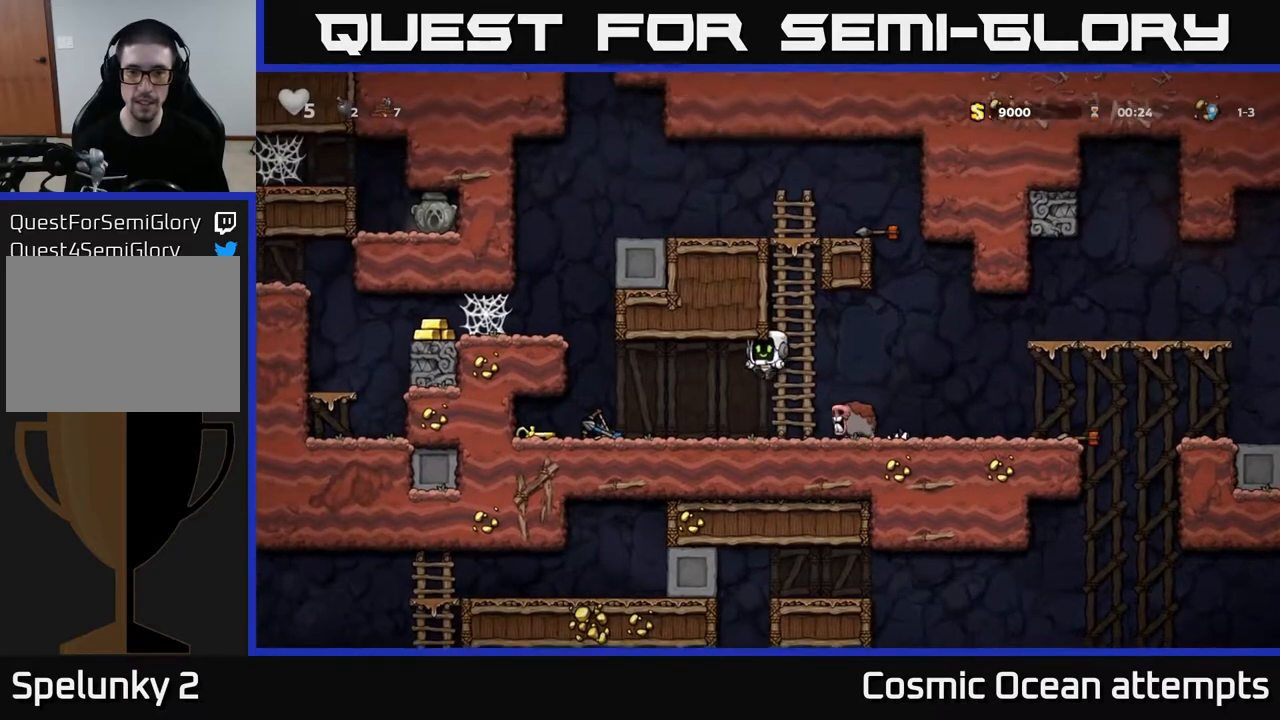
{"buttons": ["DPAD_RIGHT"], "left_stick": "center", "right_stick": "center", "events": [[267, "A", "down"], [333, "DPAD_LEFT", "up"], [383, "DPAD_RIGHT", "down"], [400, "A", "up"]]}
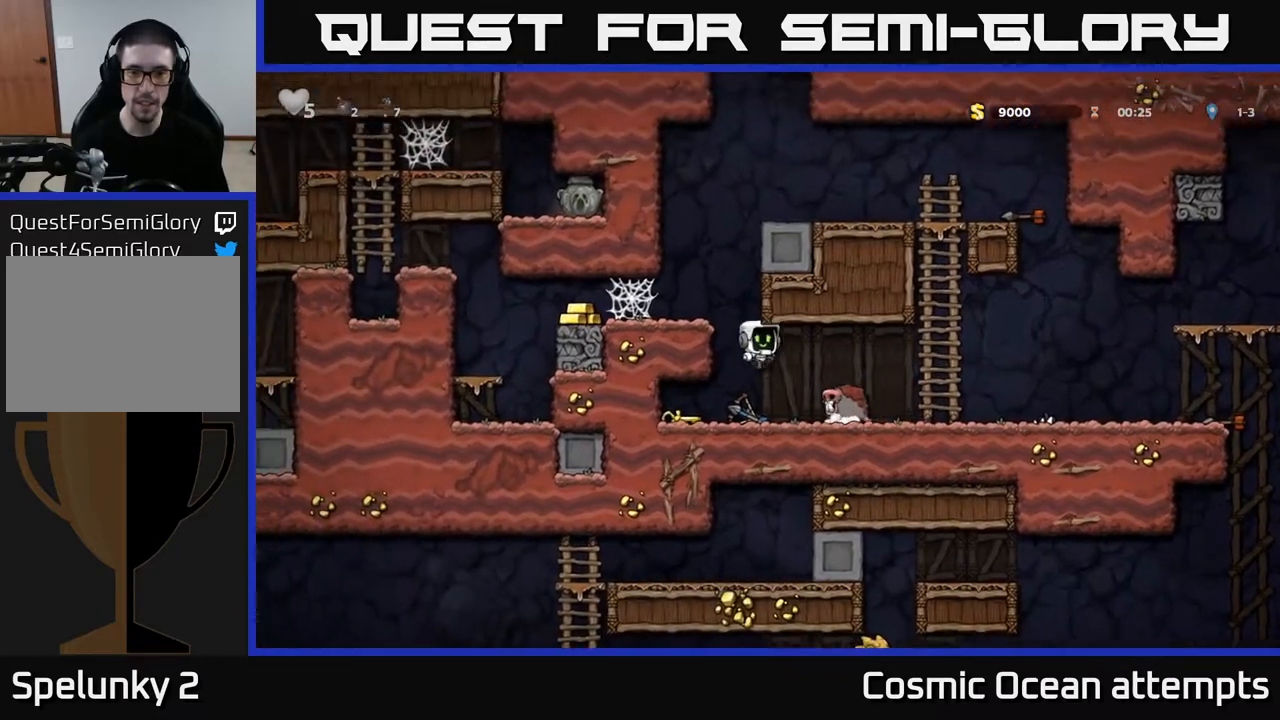
{"buttons": [], "left_stick": "center", "right_stick": "center", "events": [[33, "DPAD_RIGHT", "up"], [133, "DPAD_LEFT", "down"], [217, "DPAD_LEFT", "up"]]}
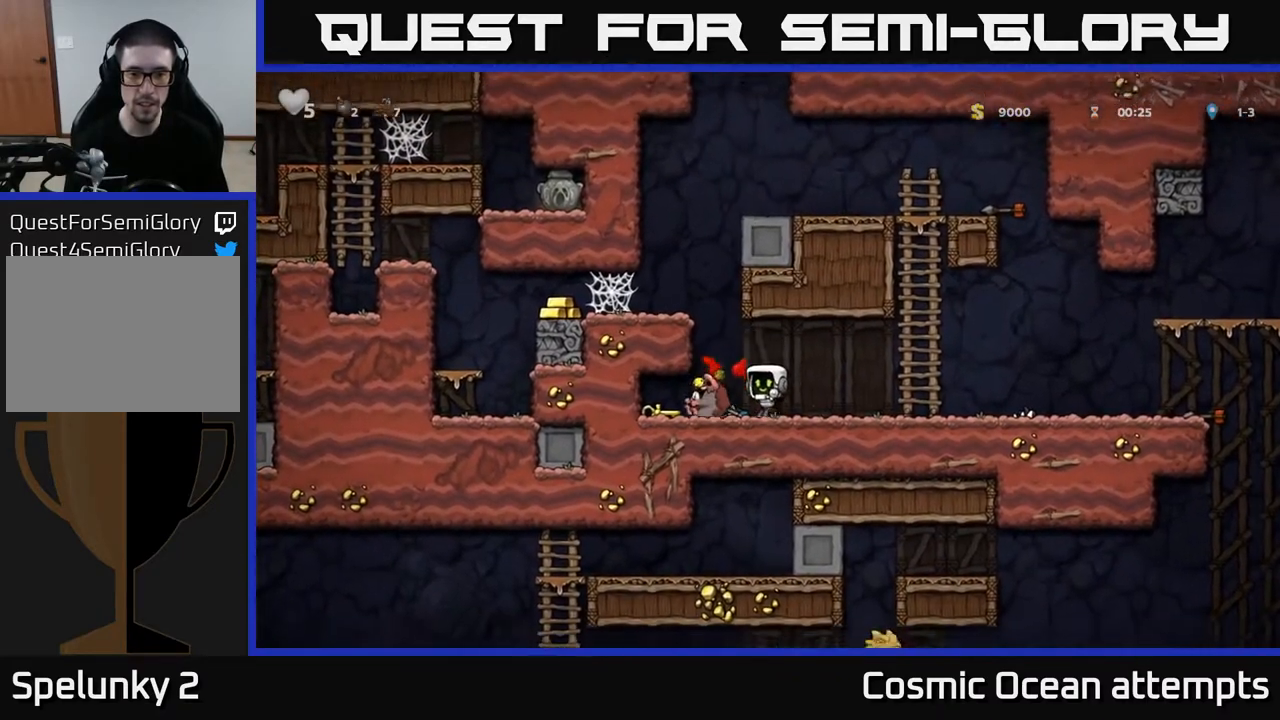
{"buttons": ["DPAD_RIGHT"], "left_stick": "center", "right_stick": "center", "events": [[100, "DPAD_LEFT", "down"], [283, "DPAD_DOWN", "down"], [300, "DPAD_LEFT", "up"], [317, "X", "down"], [350, "DPAD_RIGHT", "down"], [383, "DPAD_DOWN", "up"], [417, "X", "up"]]}
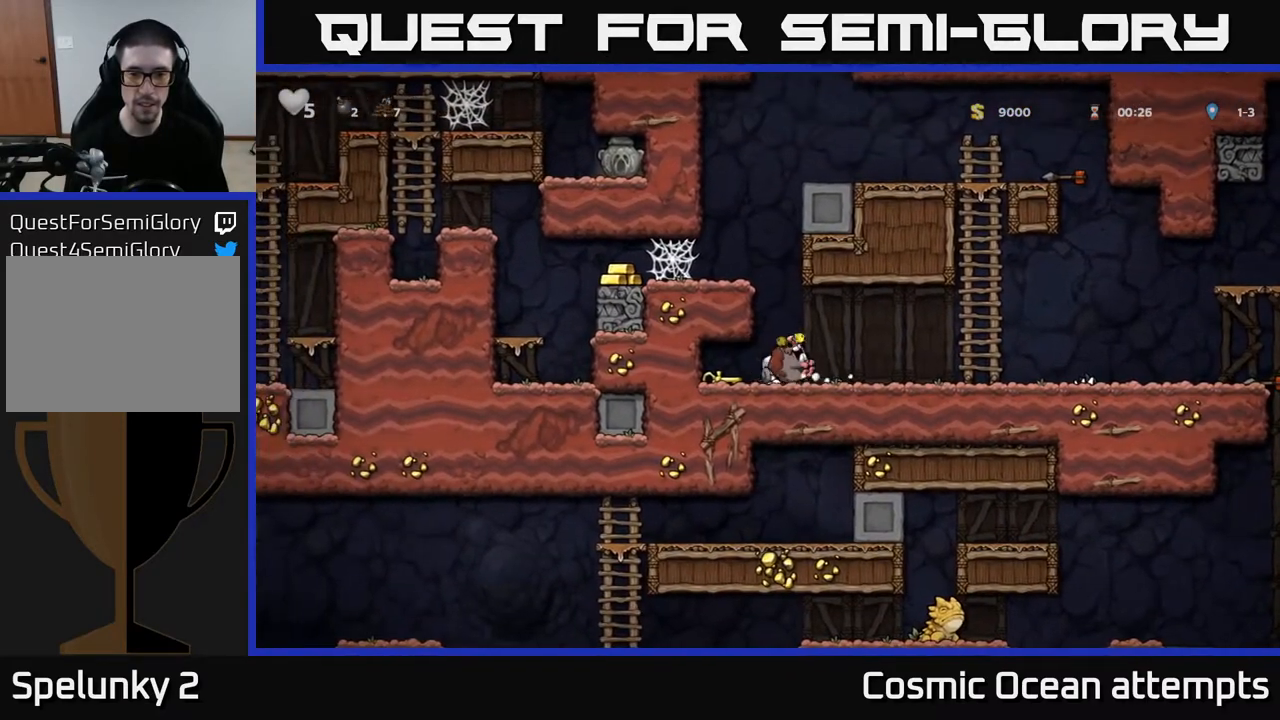
{"buttons": [], "left_stick": "center", "right_stick": "center", "events": [[183, "A", "down"], [250, "A", "up"], [417, "X", "down"], [467, "DPAD_RIGHT", "up"], [483, "X", "up"]]}
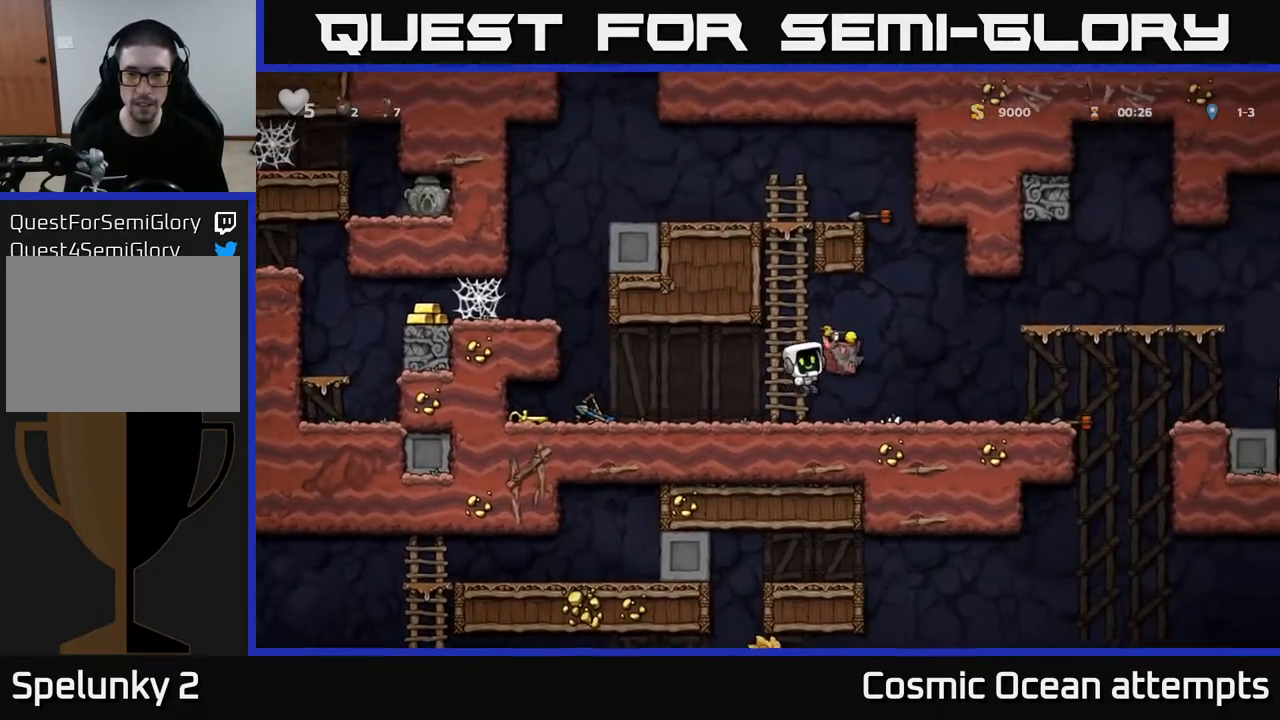
{"buttons": [], "left_stick": "center", "right_stick": "center", "events": [[33, "DPAD_LEFT", "down"], [400, "DPAD_LEFT", "up"]]}
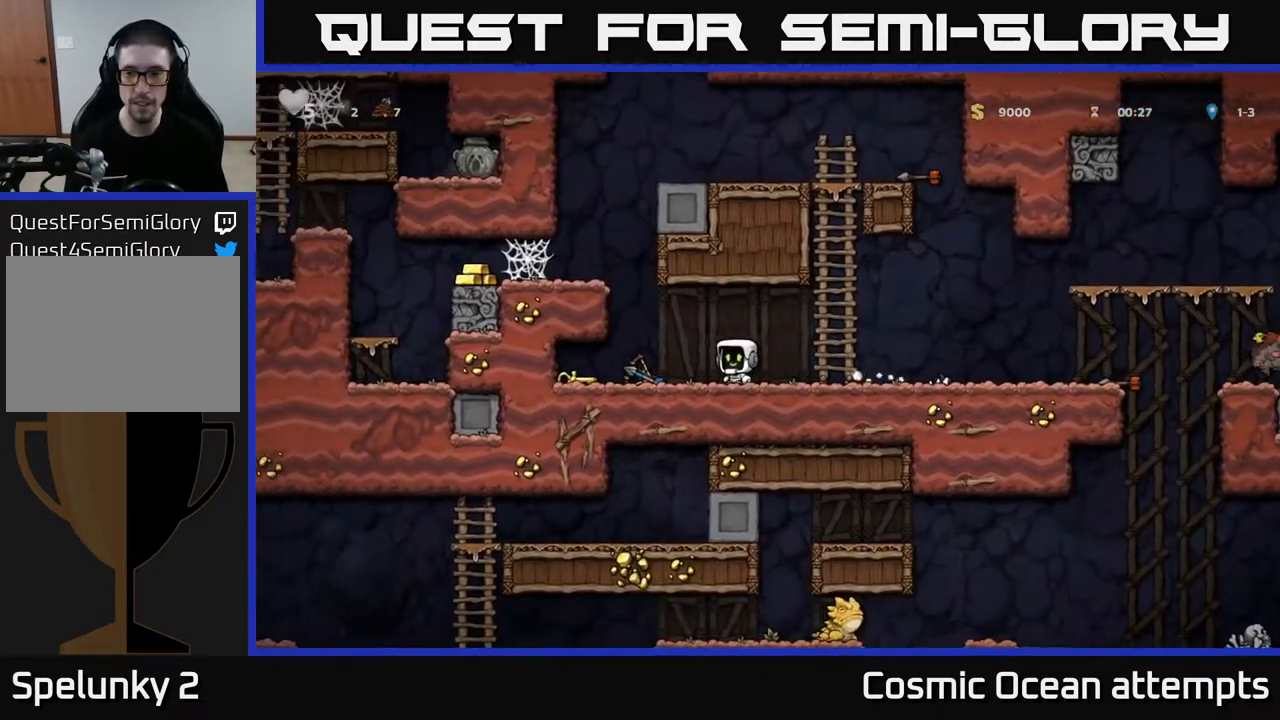
{"buttons": [], "left_stick": "center", "right_stick": "center", "events": []}
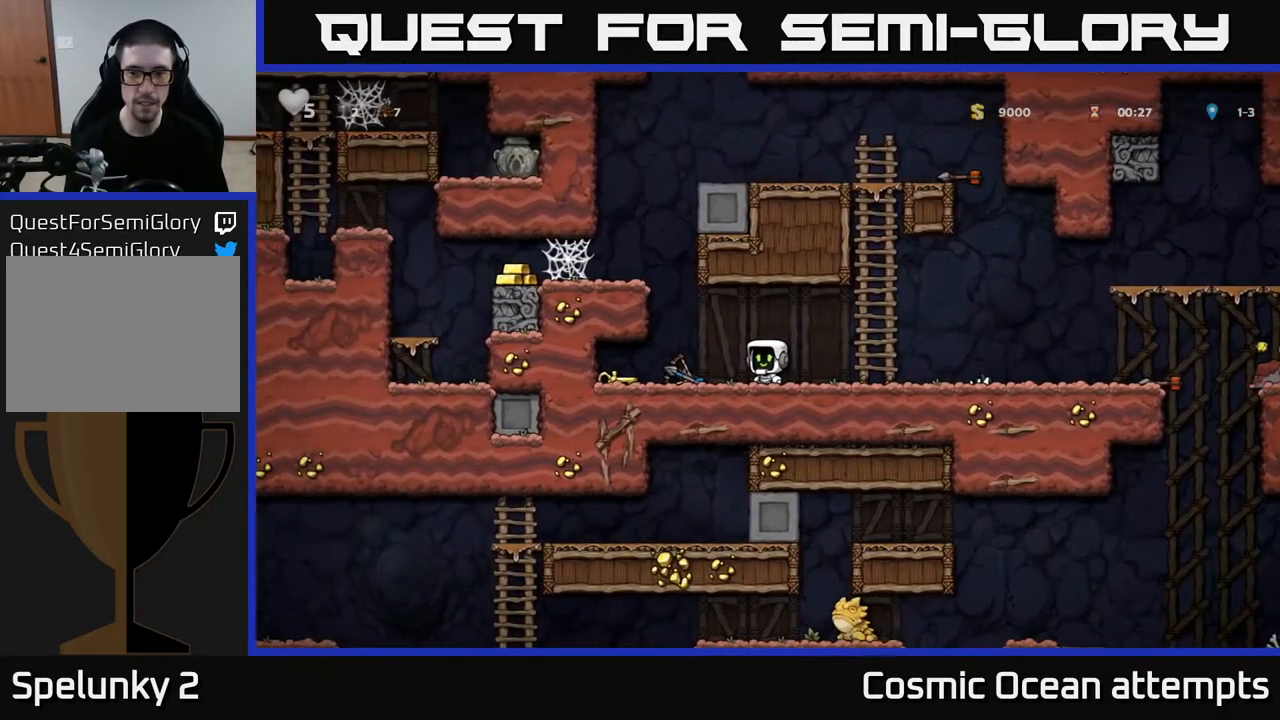
{"buttons": [], "left_stick": "center", "right_stick": "center", "events": [[183, "DPAD_LEFT", "down"], [300, "DPAD_LEFT", "up"]]}
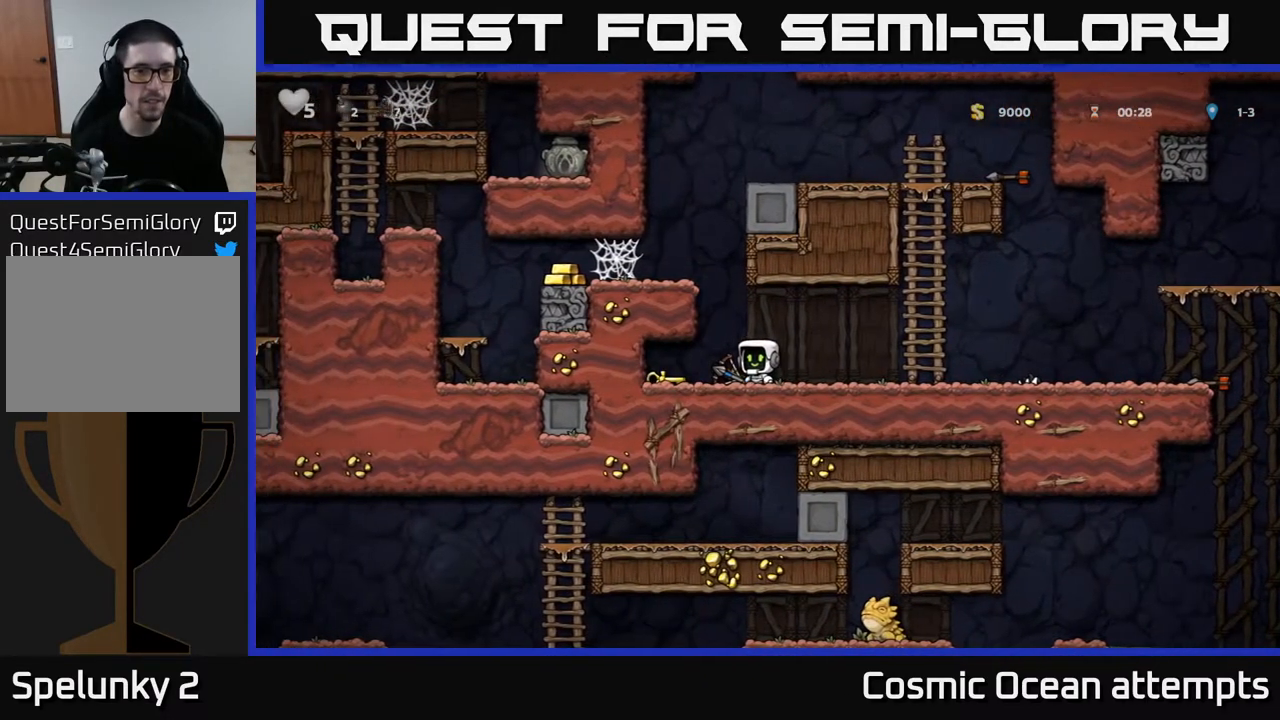
{"buttons": ["A", "DPAD_LEFT"], "left_stick": "center", "right_stick": "center", "events": [[283, "DPAD_LEFT", "down"], [300, "A", "down"]]}
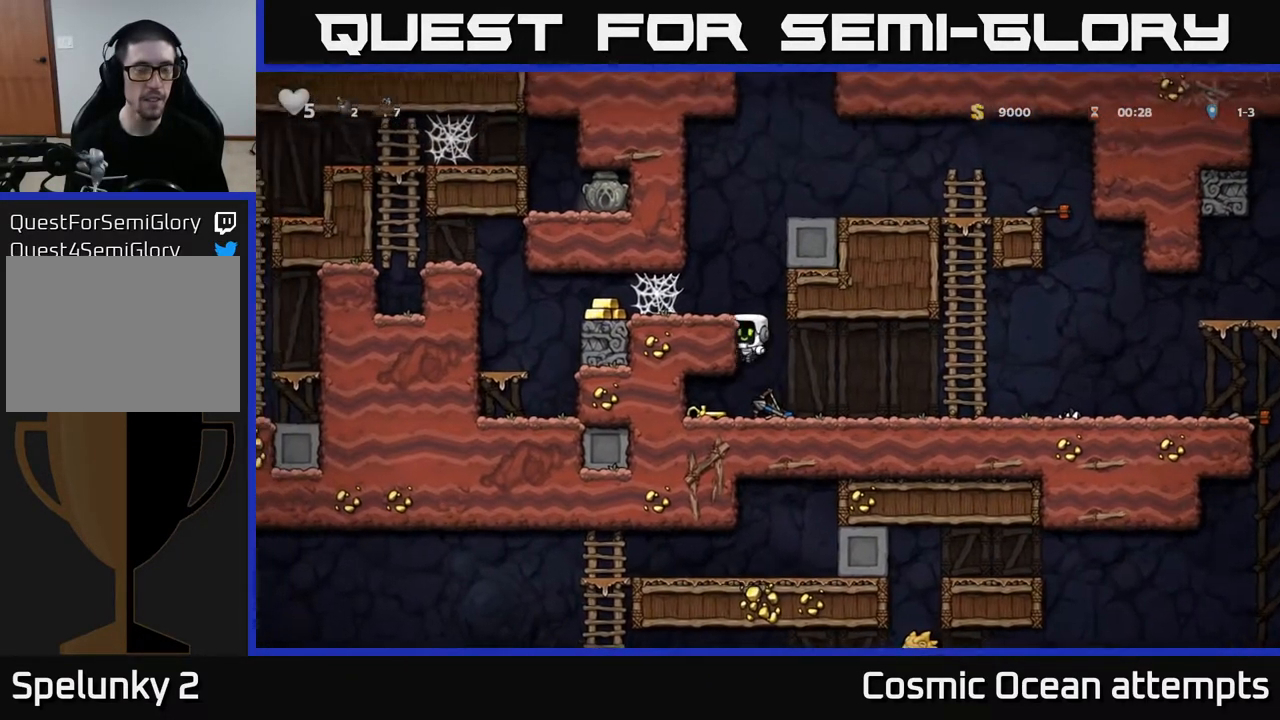
{"buttons": ["A", "DPAD_LEFT"], "left_stick": "center", "right_stick": "center", "events": [[17, "A", "up"], [133, "A", "down"], [250, "A", "up"], [483, "A", "down"]]}
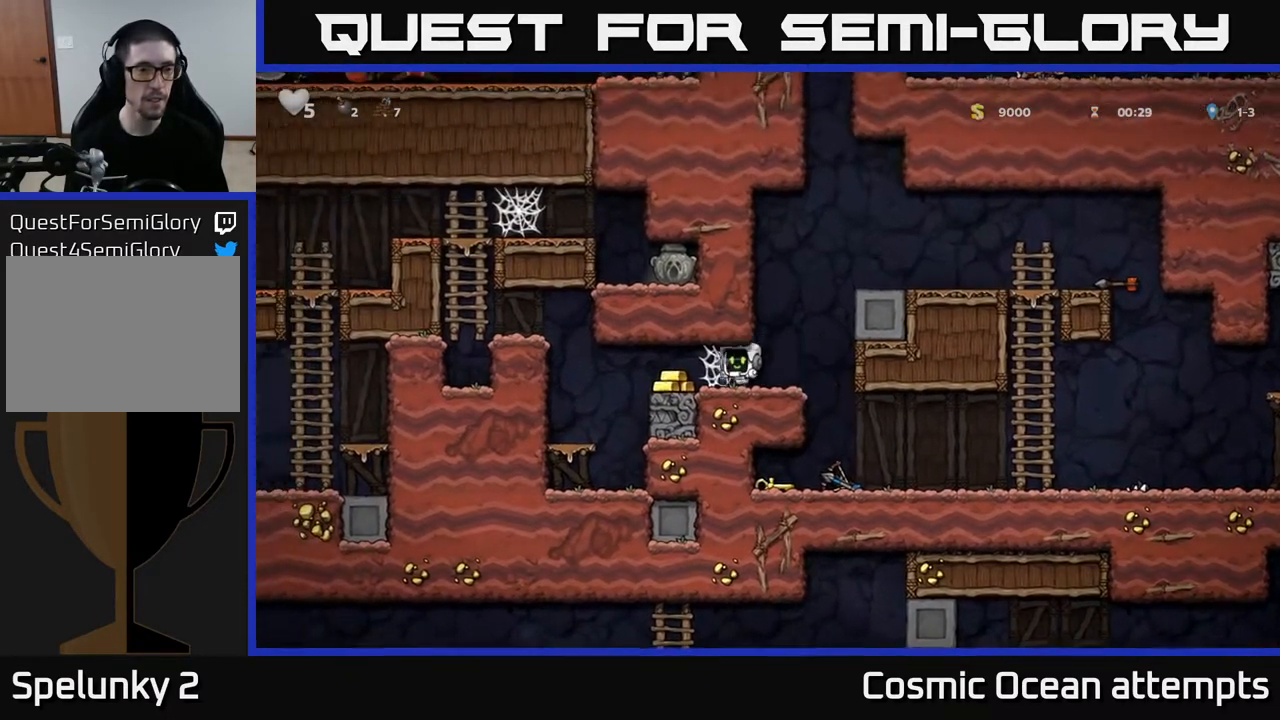
{"buttons": ["DPAD_RIGHT"], "left_stick": "center", "right_stick": "center", "events": [[33, "A", "up"], [133, "A", "down"], [200, "A", "up"], [267, "A", "down"], [350, "A", "up"], [433, "DPAD_LEFT", "up"], [450, "DPAD_RIGHT", "down"]]}
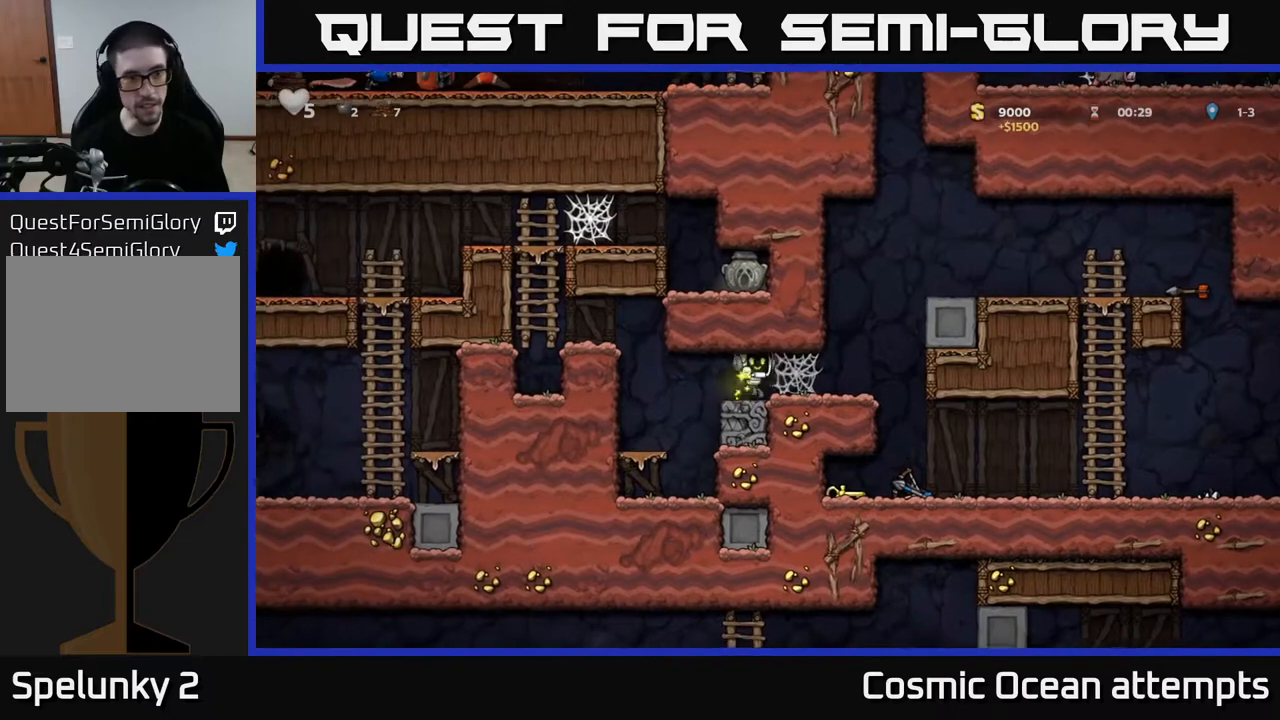
{"buttons": ["DPAD_RIGHT"], "left_stick": "center", "right_stick": "center", "events": [[250, "A", "down"], [333, "A", "up"], [433, "A", "down"], [483, "A", "up"]]}
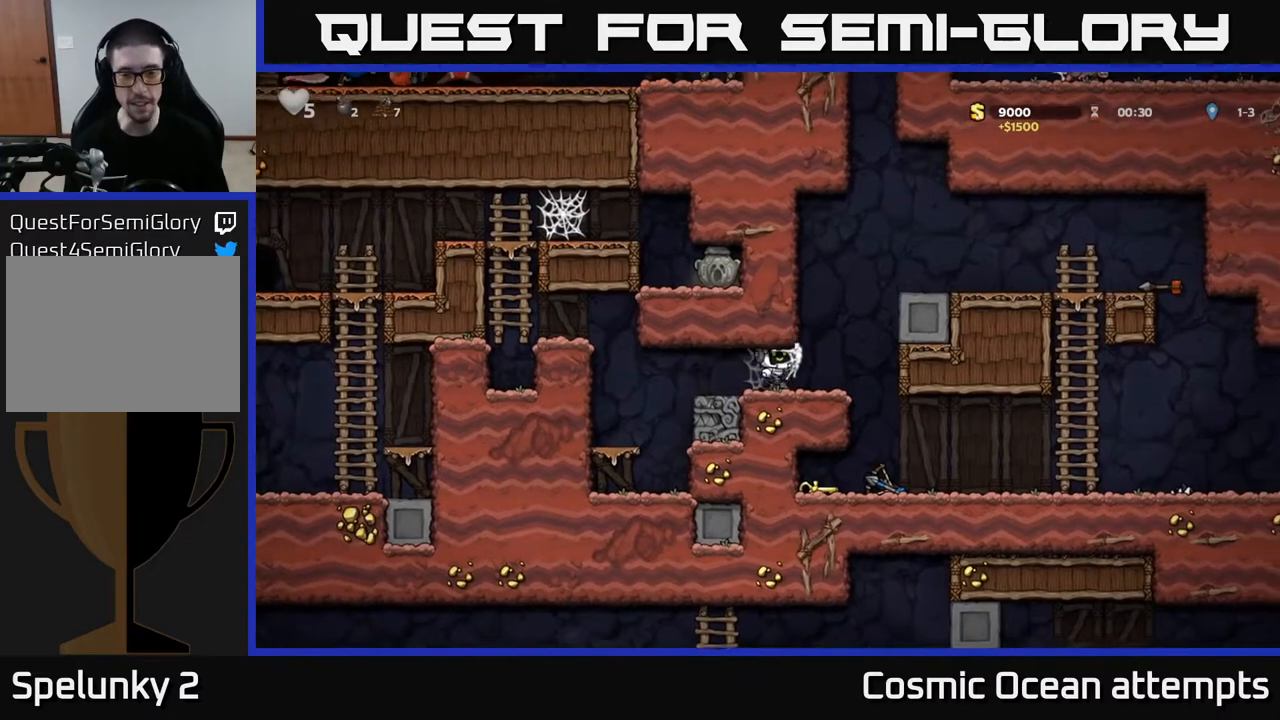
{"buttons": ["DPAD_RIGHT"], "left_stick": "center", "right_stick": "center", "events": [[83, "A", "down"], [183, "A", "up"]]}
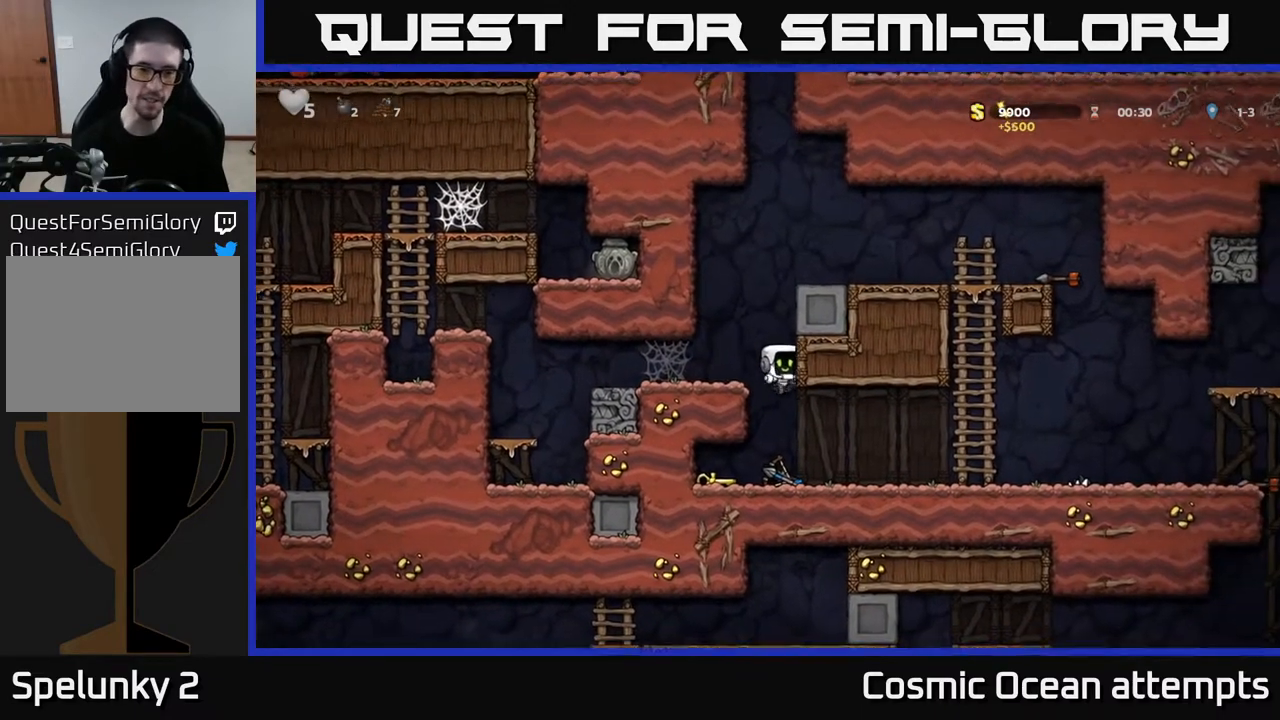
{"buttons": [], "left_stick": "center", "right_stick": "center", "events": [[17, "DPAD_RIGHT", "up"], [283, "DPAD_LEFT", "down"], [450, "DPAD_LEFT", "up"]]}
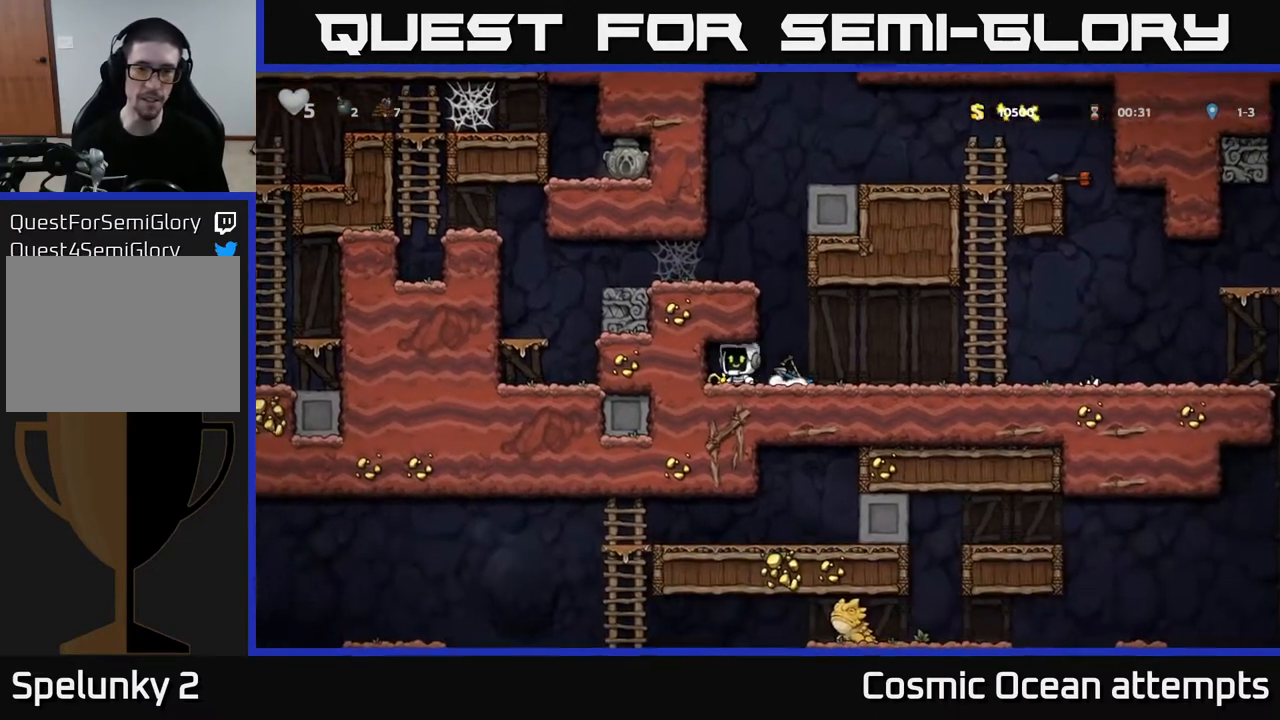
{"buttons": ["A", "DPAD_LEFT"], "left_stick": "center", "right_stick": "center", "events": [[67, "DPAD_DOWN", "down"], [150, "X", "down"], [233, "DPAD_DOWN", "up"], [250, "DPAD_RIGHT", "down"], [267, "X", "up"], [450, "DPAD_RIGHT", "up"], [467, "A", "down"], [483, "DPAD_LEFT", "down"]]}
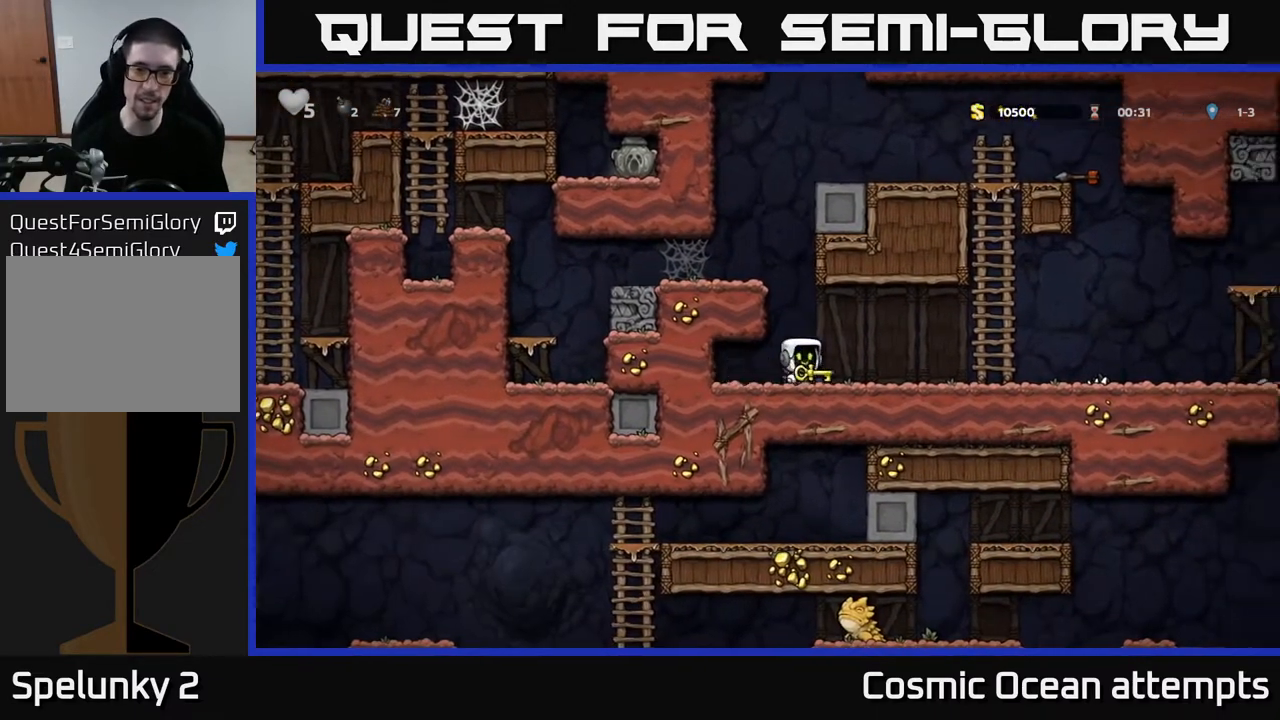
{"buttons": ["DPAD_LEFT"], "left_stick": "center", "right_stick": "center", "events": [[133, "A", "up"], [283, "A", "down"], [400, "A", "up"]]}